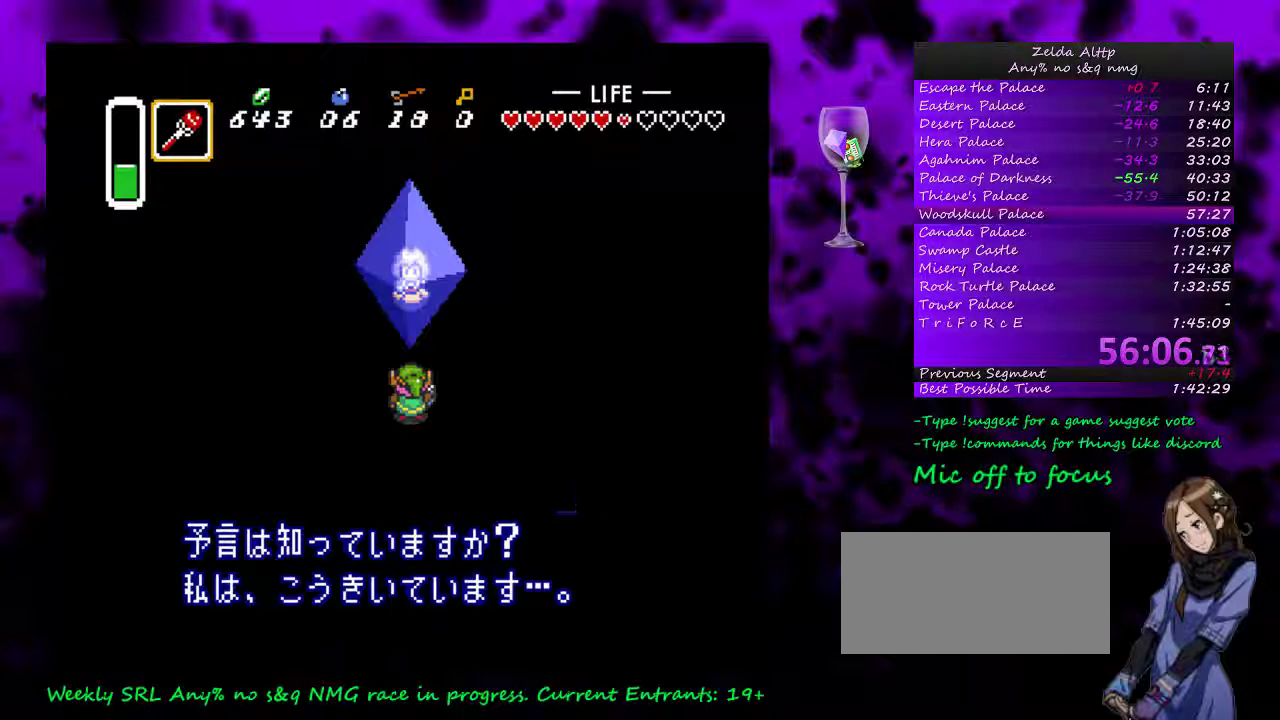
Gameplay with a controller (Nintendo layout); each line is a JSON object with the inputs held at the frame after it. "events" lists button and stick changes between this image and that frame as [ms after this image, input, new state], when the widget could be followed in between. Not read: L3 R3.
{"buttons": ["A"], "events": [[83, "A", "down"], [167, "A", "up"], [233, "A", "down"], [367, "A", "up"], [450, "A", "down"]]}
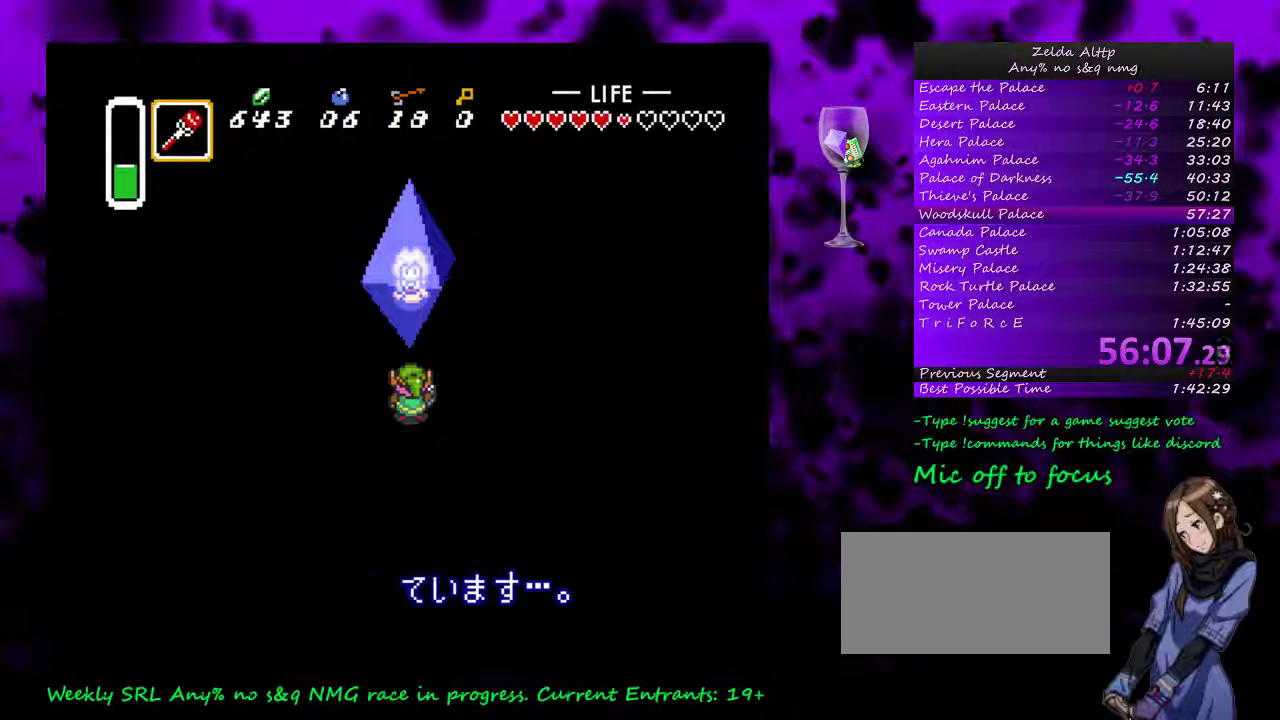
{"buttons": [], "events": [[333, "A", "up"], [383, "A", "down"], [483, "A", "up"]]}
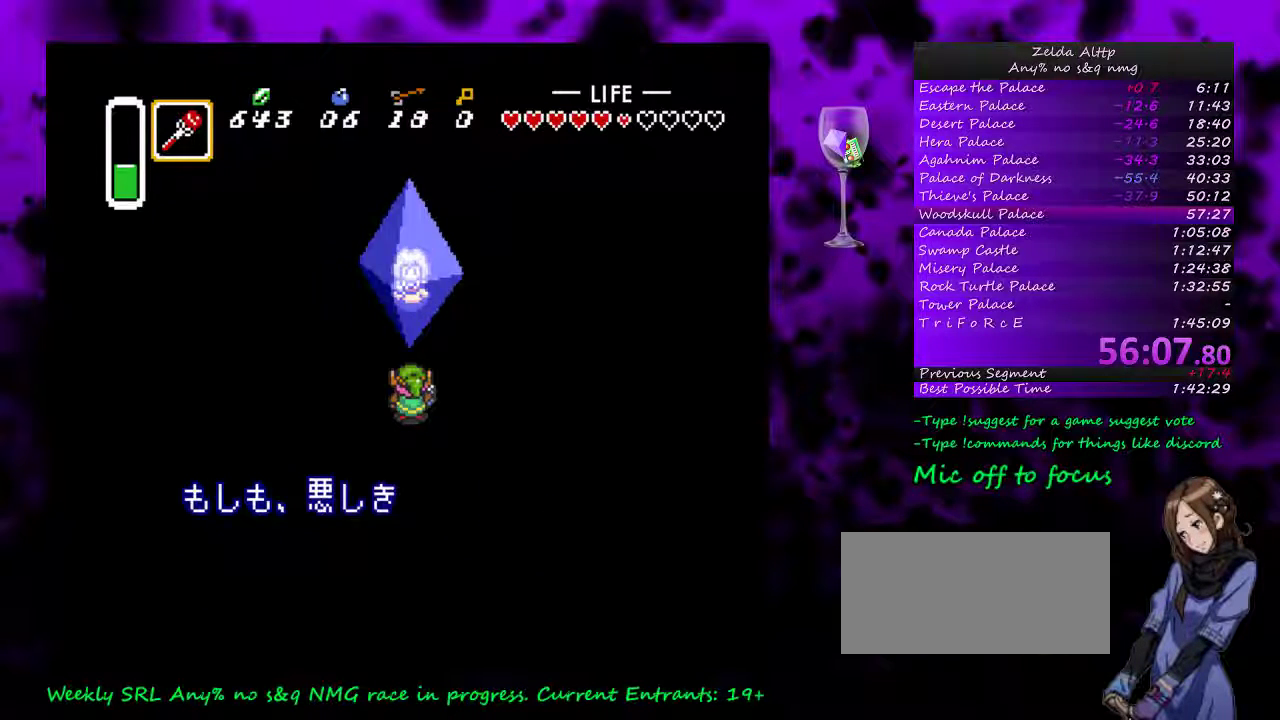
{"buttons": [], "events": [[83, "A", "down"], [133, "A", "up"], [233, "A", "down"], [483, "A", "up"]]}
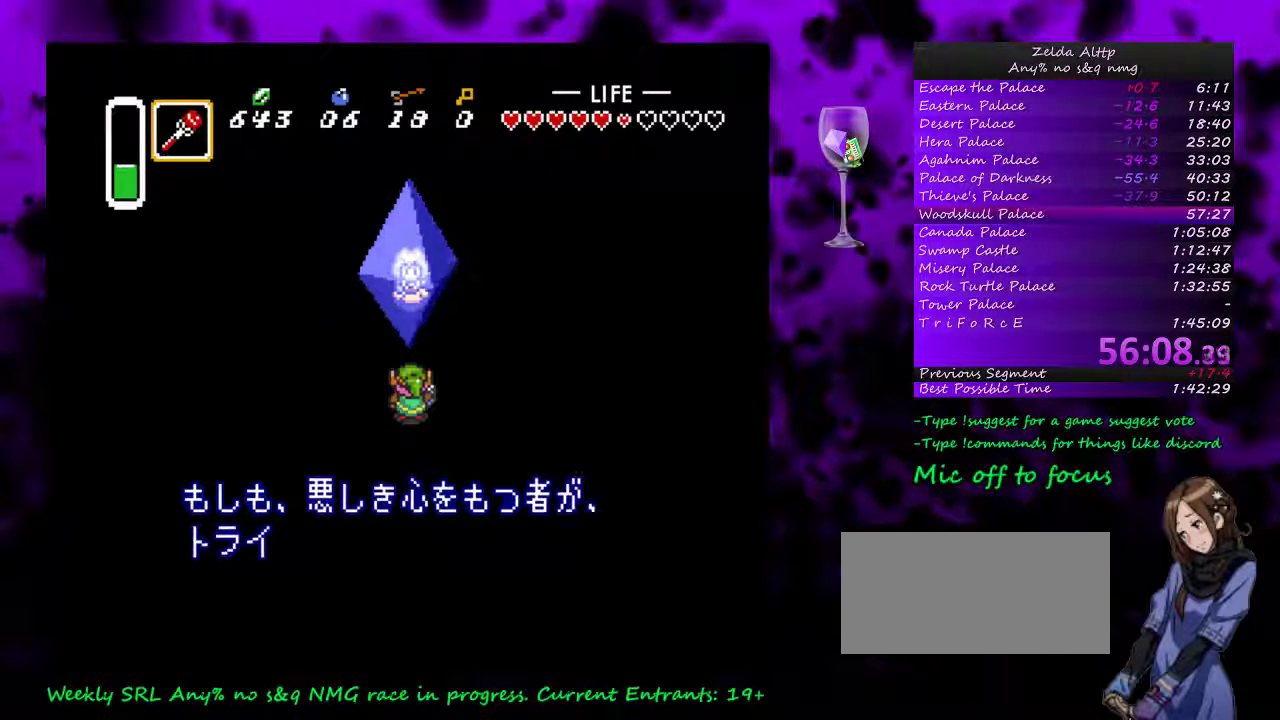
{"buttons": [], "events": [[50, "A", "down"], [133, "A", "up"], [233, "A", "down"], [300, "A", "up"], [383, "A", "down"], [450, "A", "up"]]}
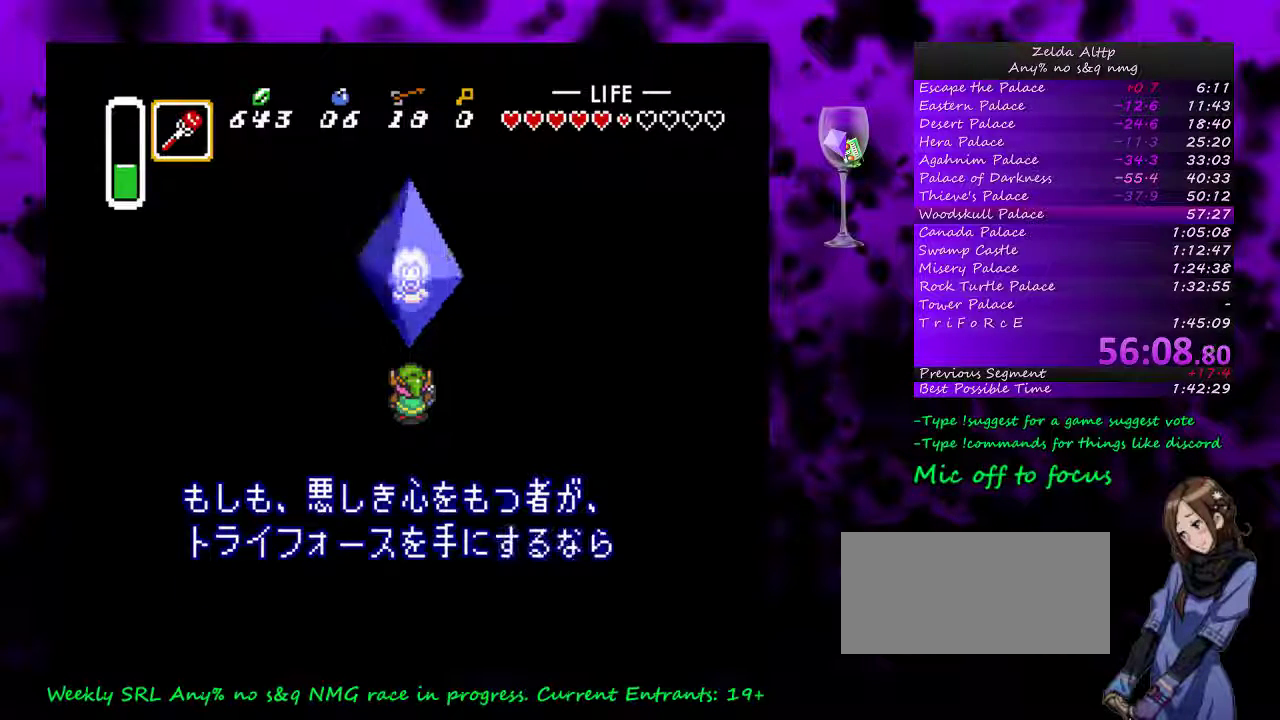
{"buttons": [], "events": [[50, "A", "down"], [333, "A", "up"], [383, "A", "down"], [450, "A", "up"]]}
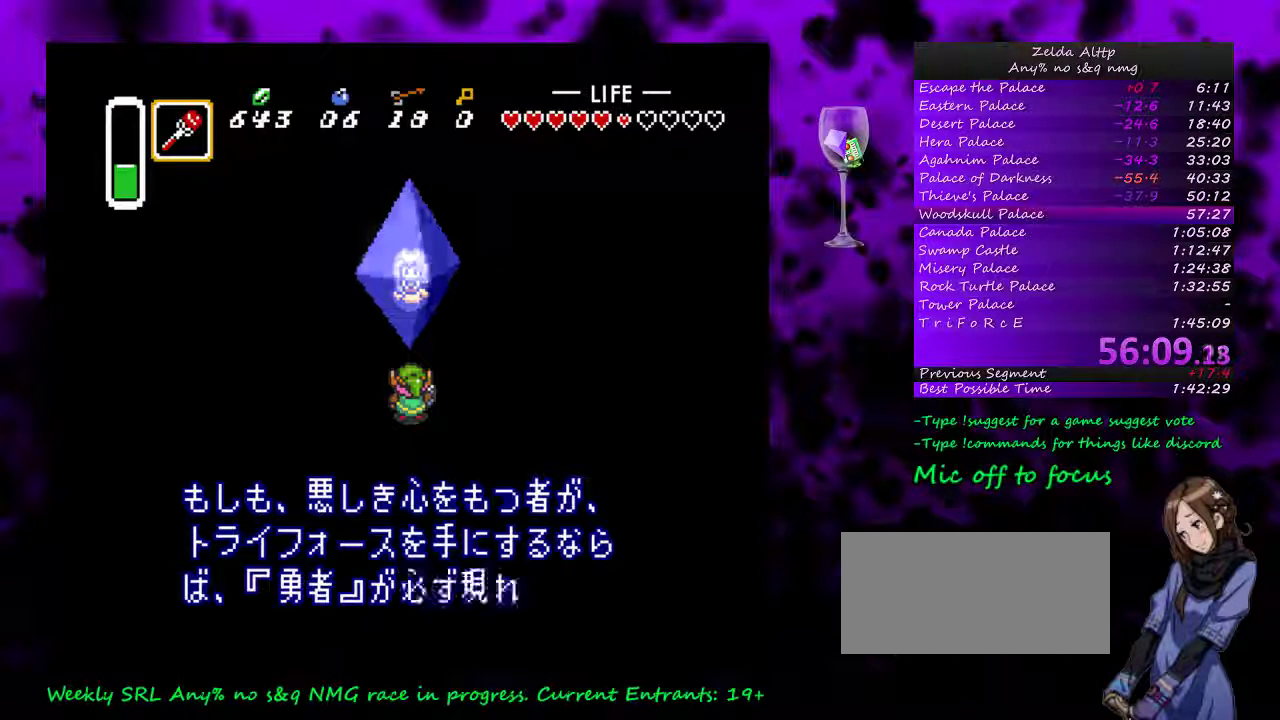
{"buttons": ["A"], "events": [[17, "A", "down"], [83, "A", "up"], [167, "A", "down"], [233, "A", "up"], [300, "A", "down"], [383, "A", "up"], [450, "A", "down"]]}
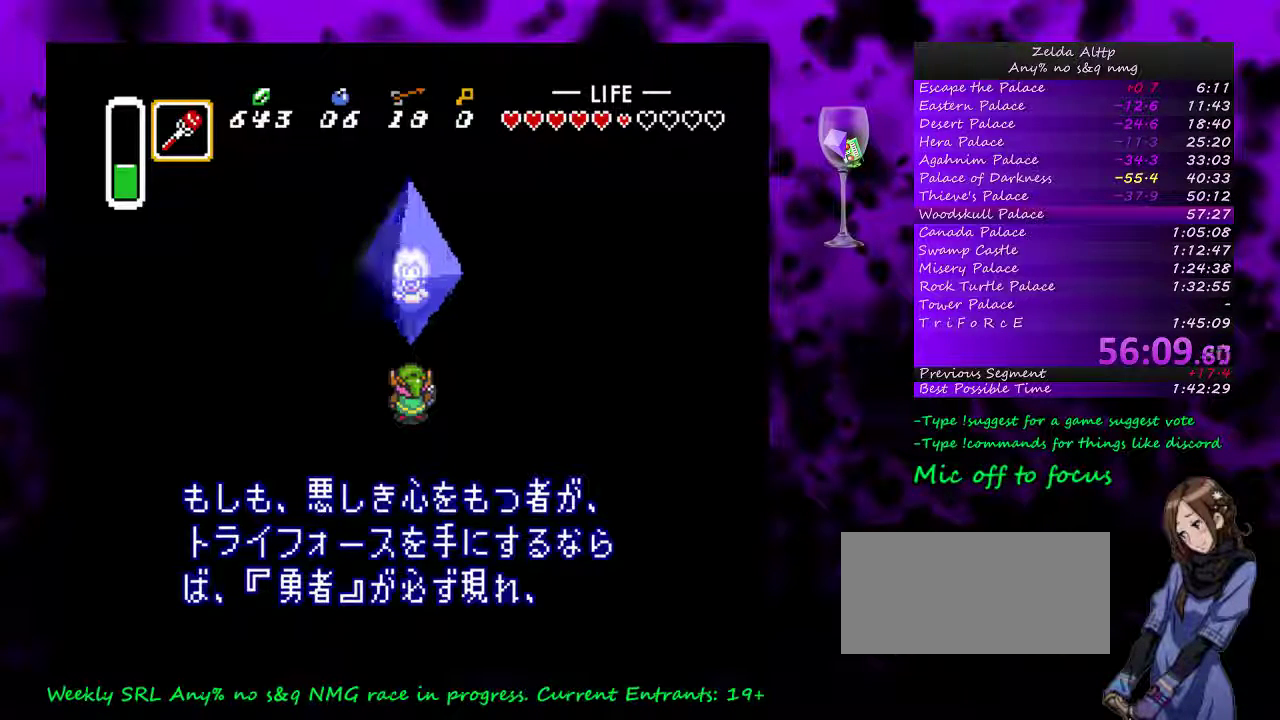
{"buttons": ["A"], "events": [[400, "A", "up"], [450, "A", "down"]]}
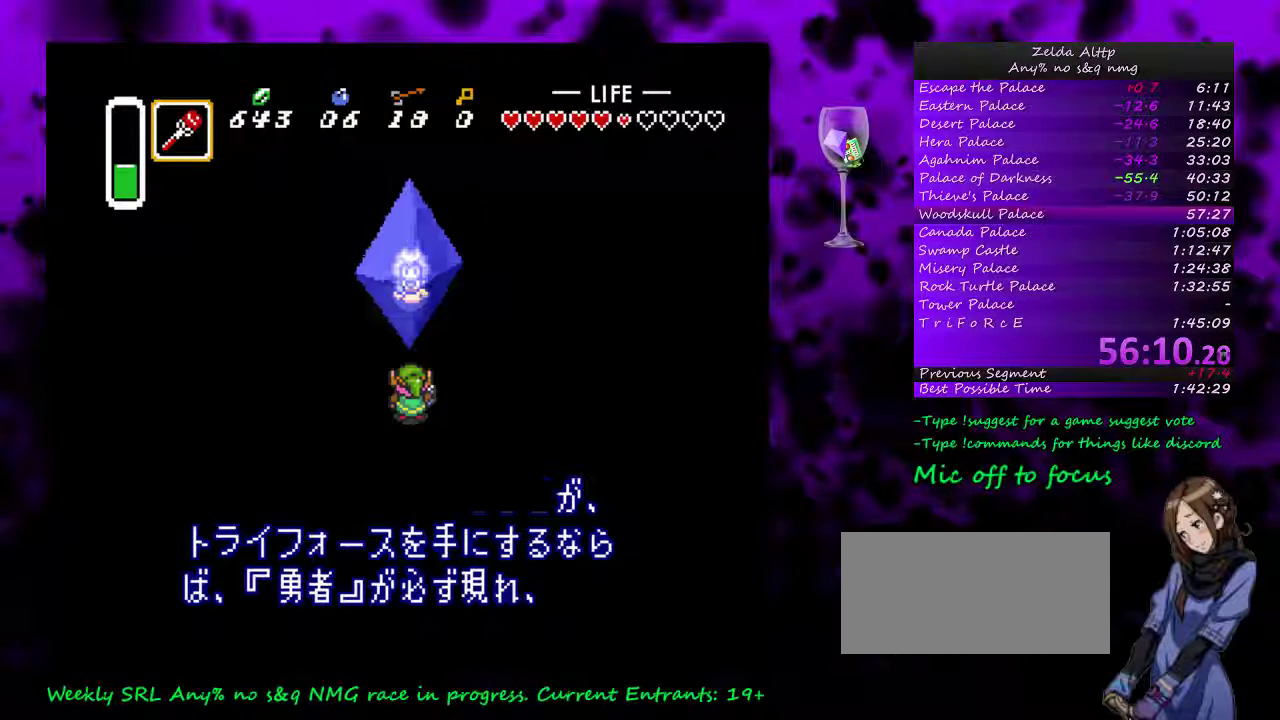
{"buttons": ["A"], "events": [[50, "A", "up"], [117, "A", "down"], [167, "A", "up"], [233, "A", "down"]]}
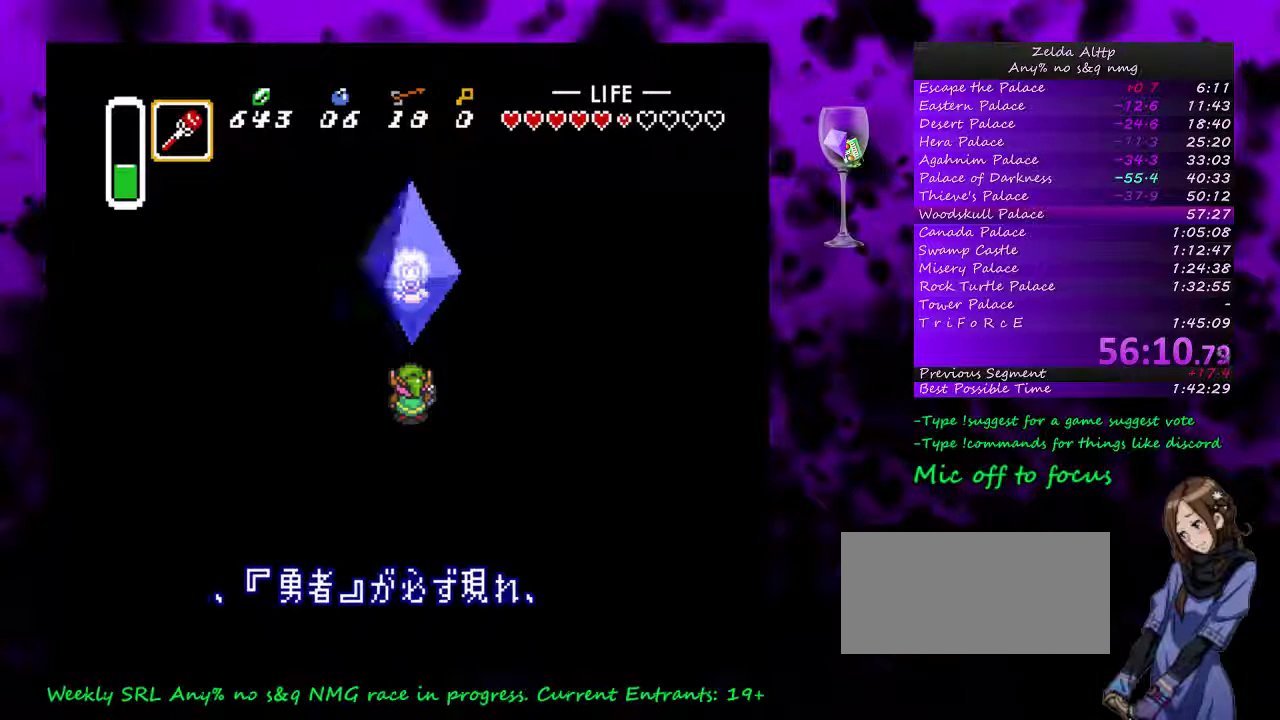
{"buttons": [], "events": [[300, "A", "up"], [367, "A", "down"], [450, "A", "up"]]}
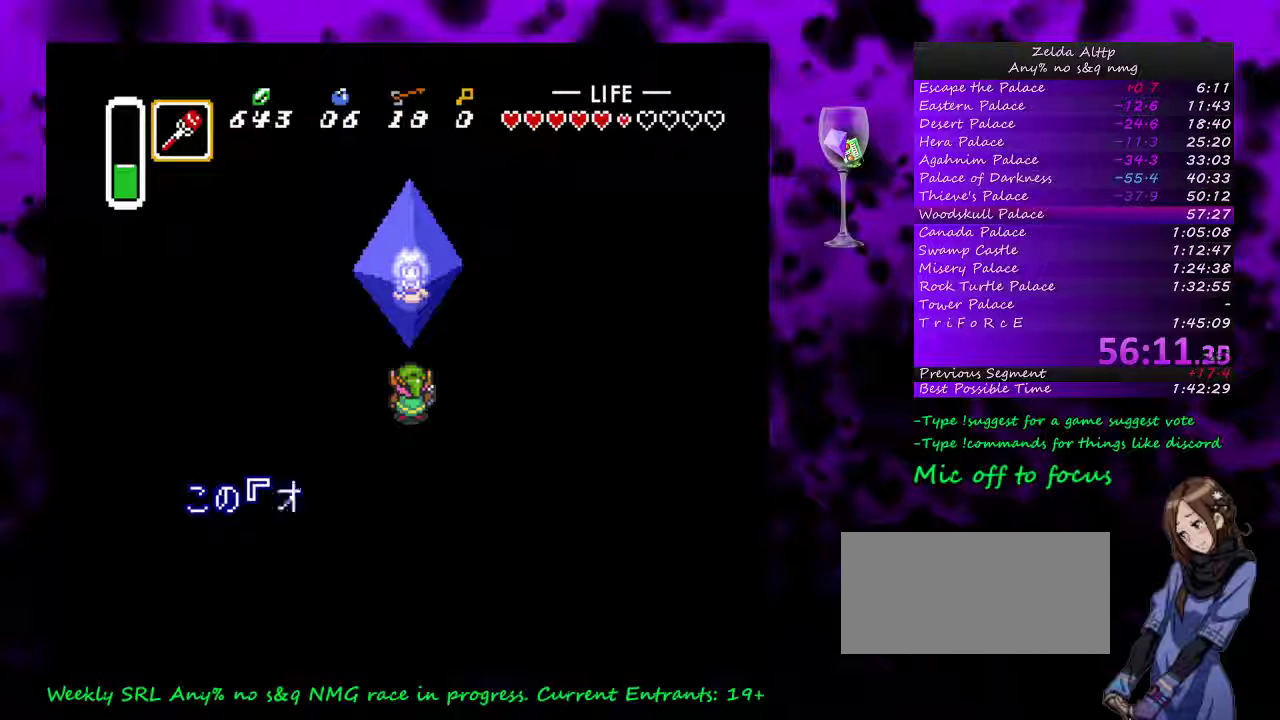
{"buttons": [], "events": [[267, "A", "down"], [417, "A", "up"]]}
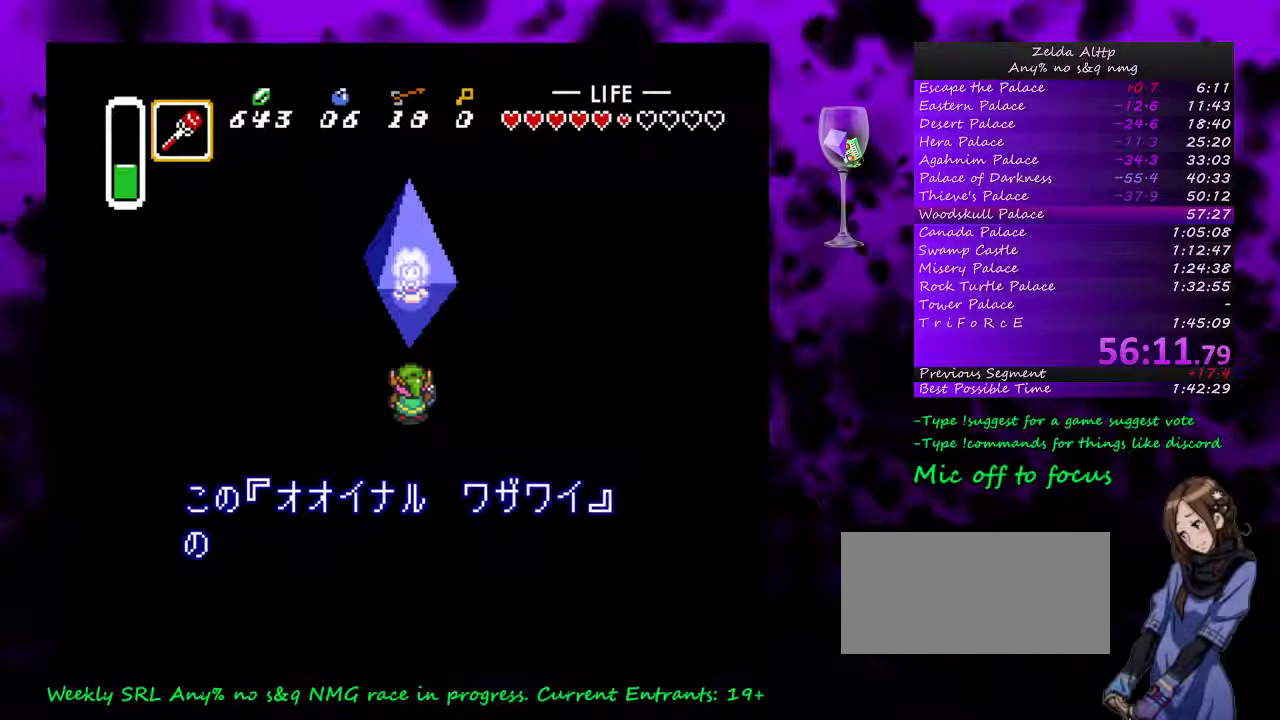
{"buttons": [], "events": [[17, "A", "down"], [83, "A", "up"], [133, "A", "down"], [200, "A", "up"], [267, "A", "down"], [333, "A", "up"], [383, "A", "down"], [450, "A", "up"]]}
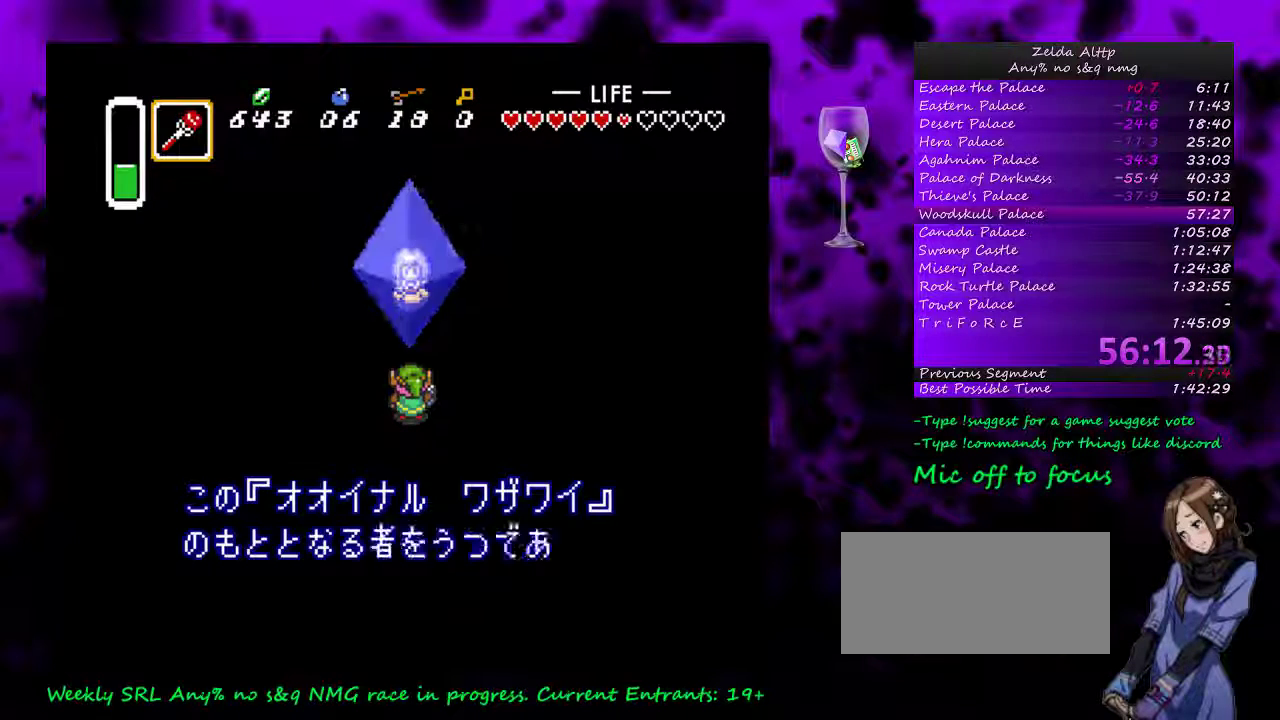
{"buttons": ["A"], "events": [[67, "A", "down"]]}
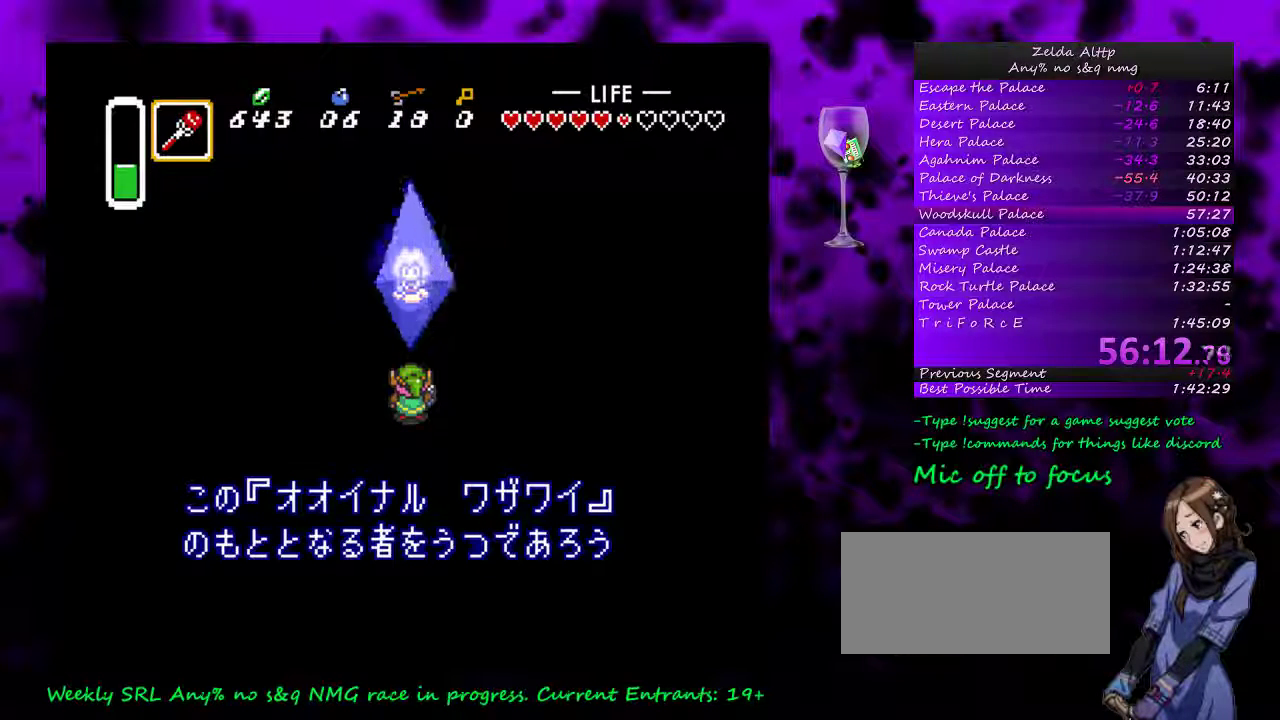
{"buttons": ["A"], "events": []}
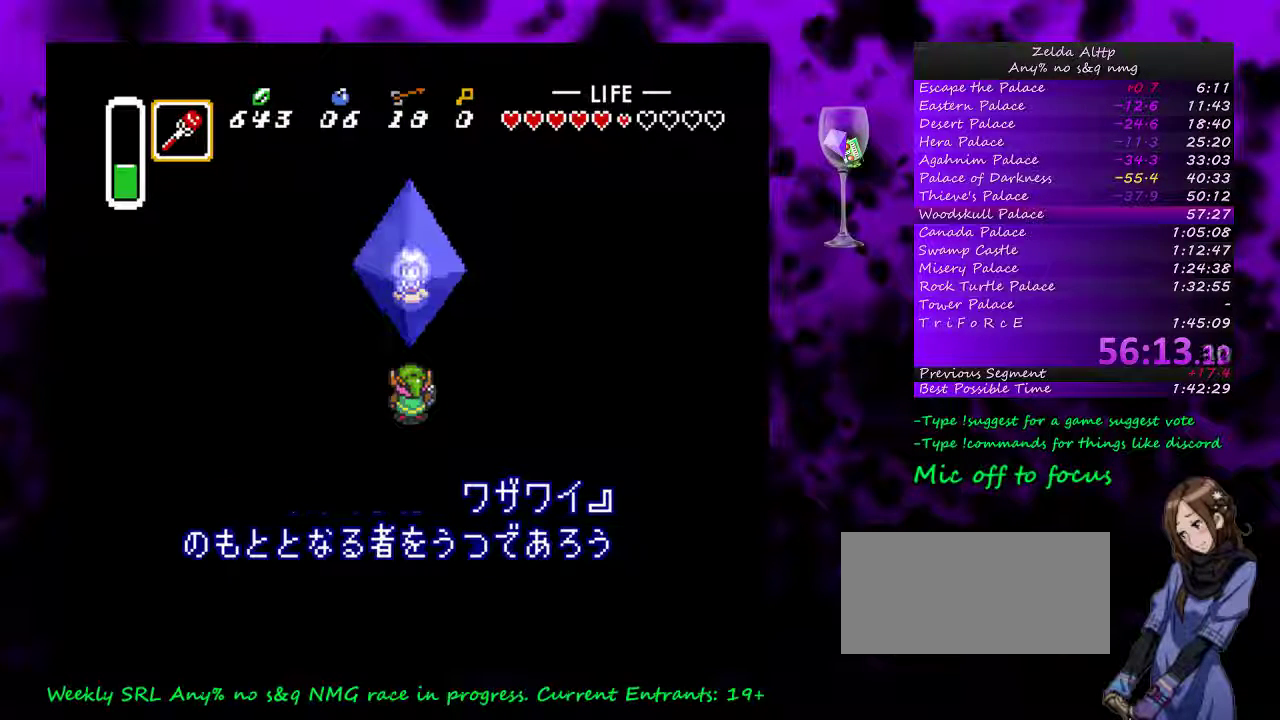
{"buttons": ["A"], "events": [[167, "A", "up"], [233, "A", "down"], [300, "A", "up"], [367, "A", "down"]]}
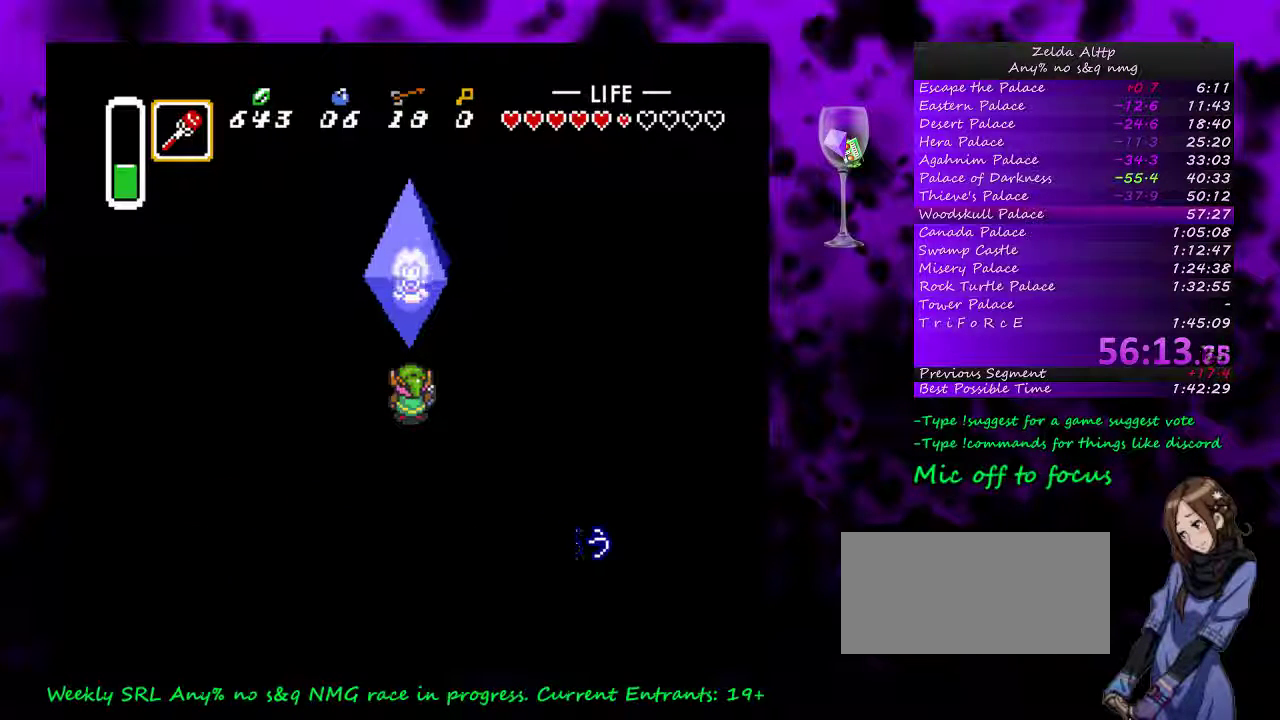
{"buttons": [], "events": [[200, "A", "up"]]}
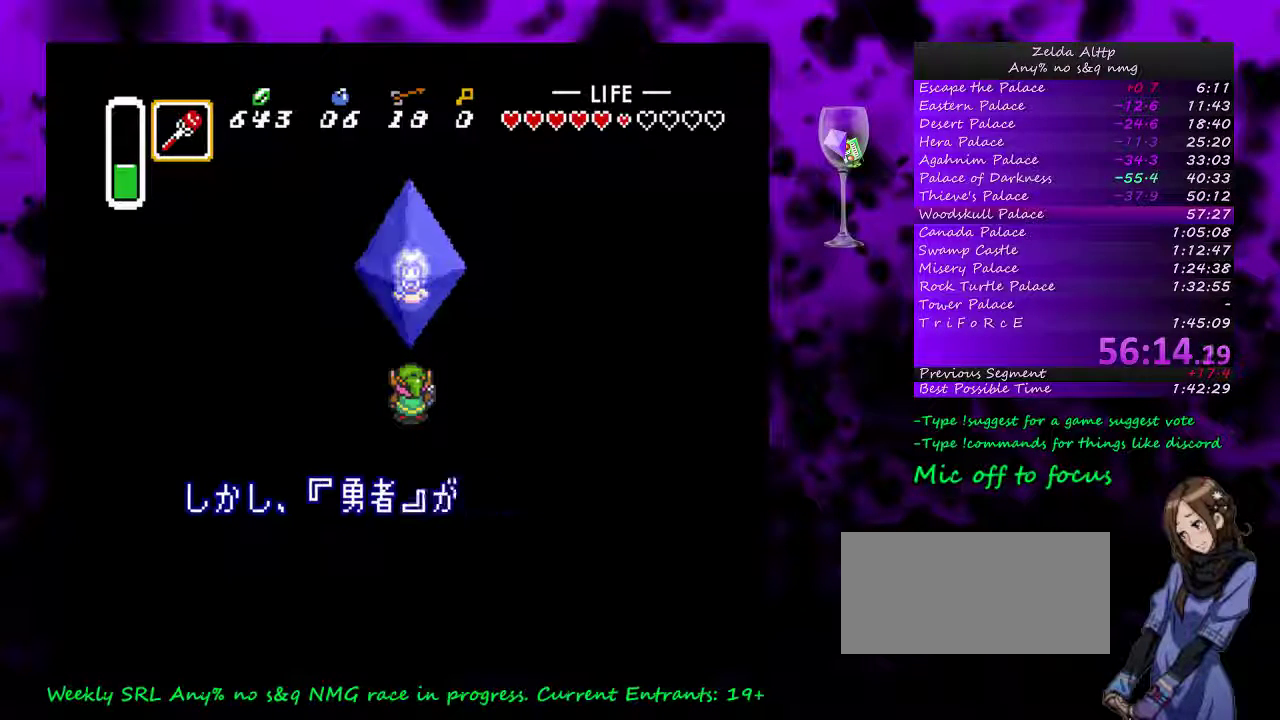
{"buttons": [], "events": [[83, "A", "down"], [133, "A", "up"], [383, "A", "down"], [467, "A", "up"]]}
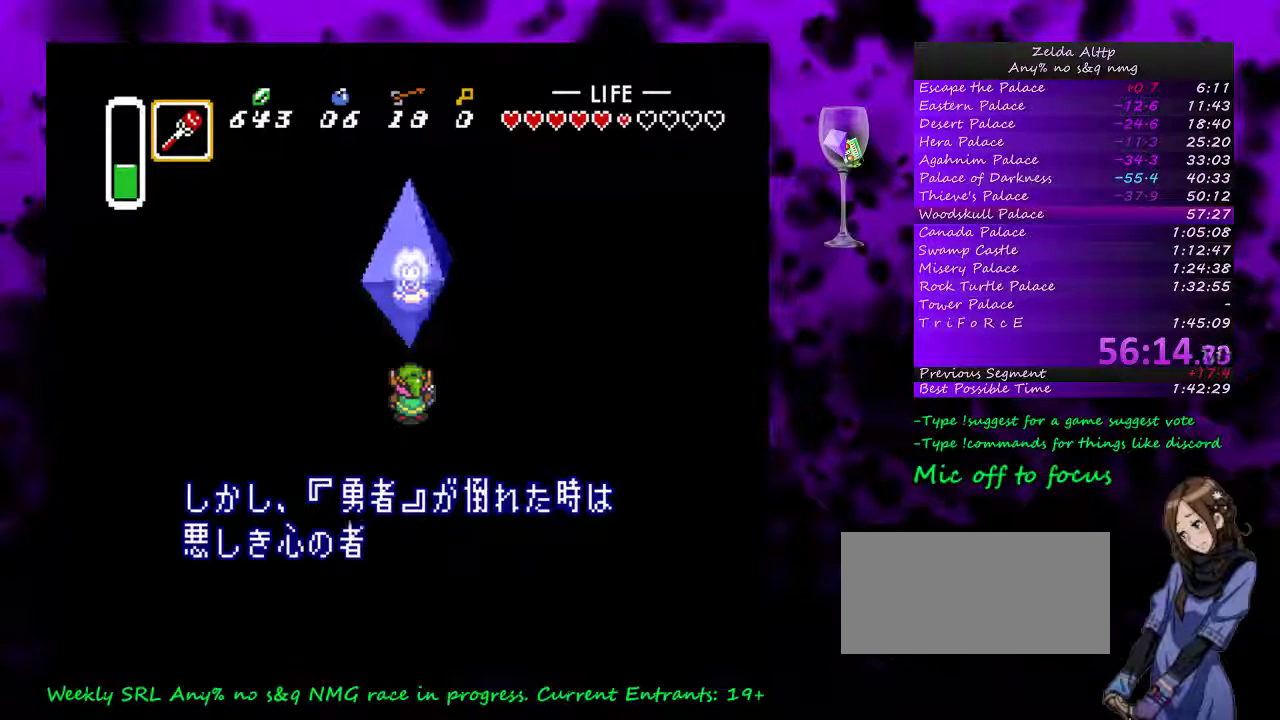
{"buttons": ["A"]}
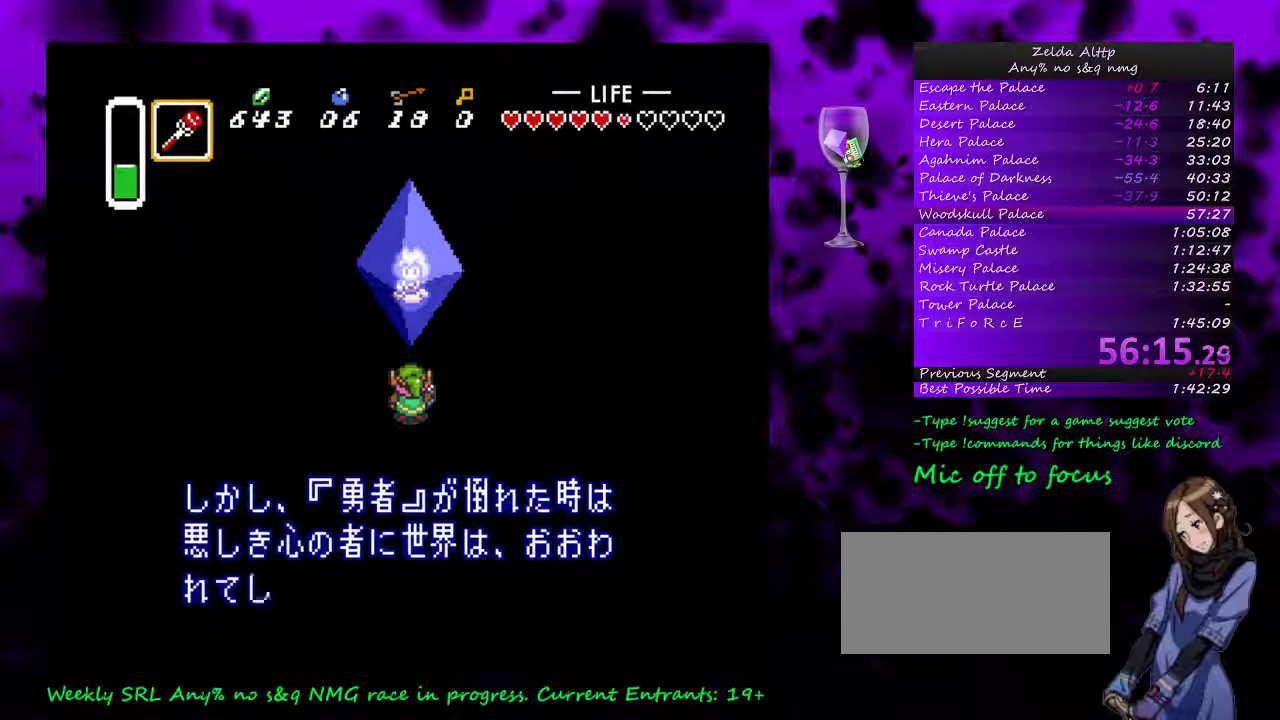
{"buttons": []}
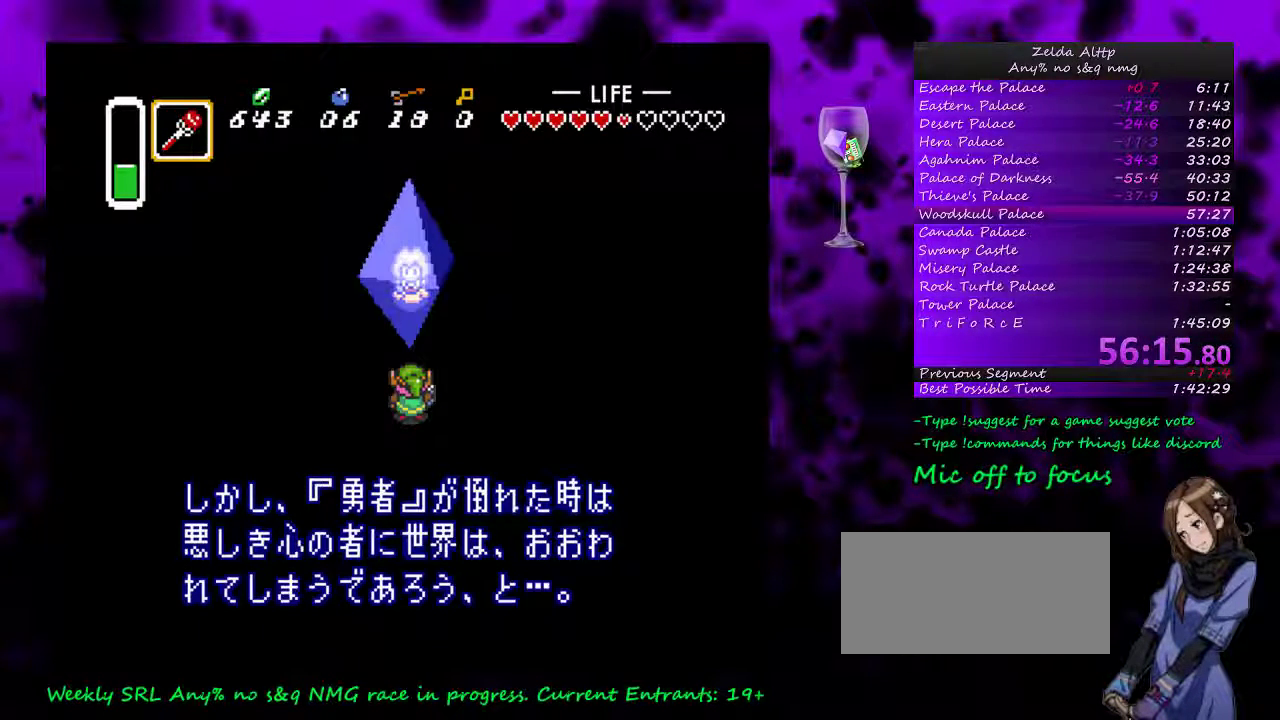
{"buttons": ["A"], "events": [[50, "A", "down"], [117, "A", "up"], [167, "A", "down"], [233, "A", "up"], [300, "A", "down"], [350, "A", "up"], [450, "A", "down"]]}
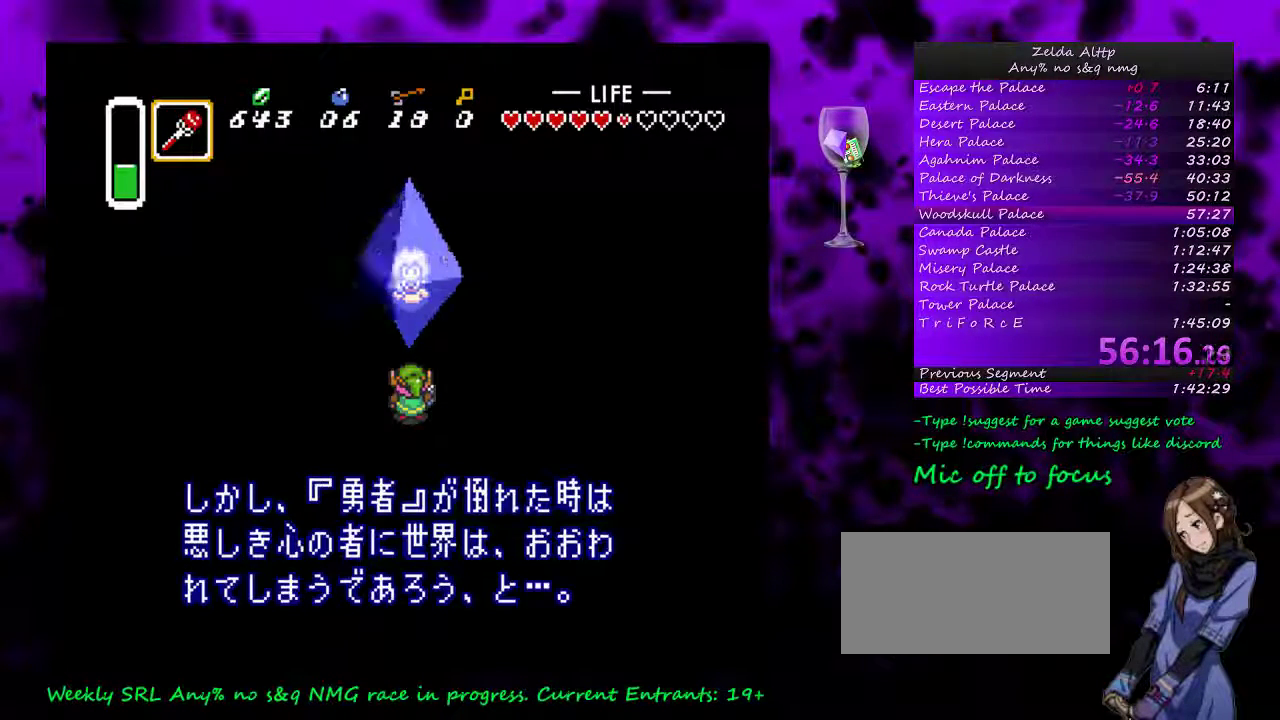
{"buttons": [], "events": [[17, "A", "up"], [83, "A", "down"], [167, "A", "up"], [233, "A", "down"], [300, "A", "up"], [383, "A", "down"], [450, "A", "up"]]}
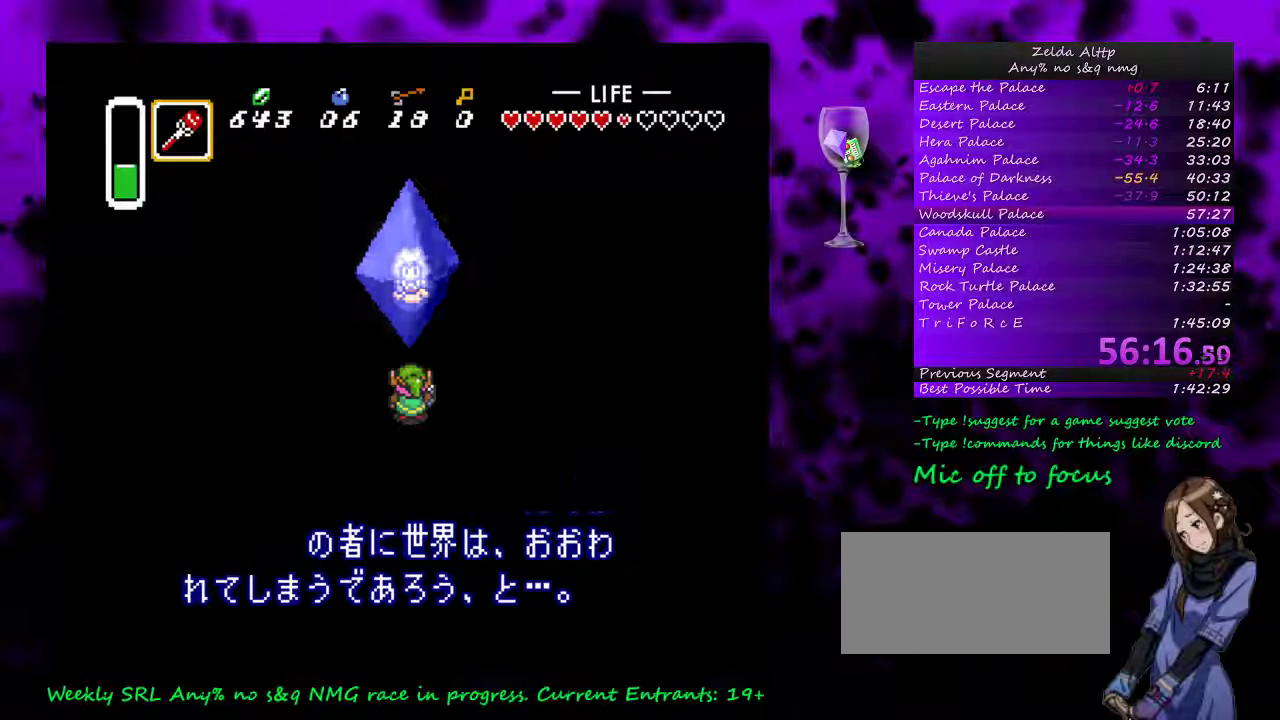
{"buttons": [], "events": [[50, "A", "down"], [383, "A", "up"]]}
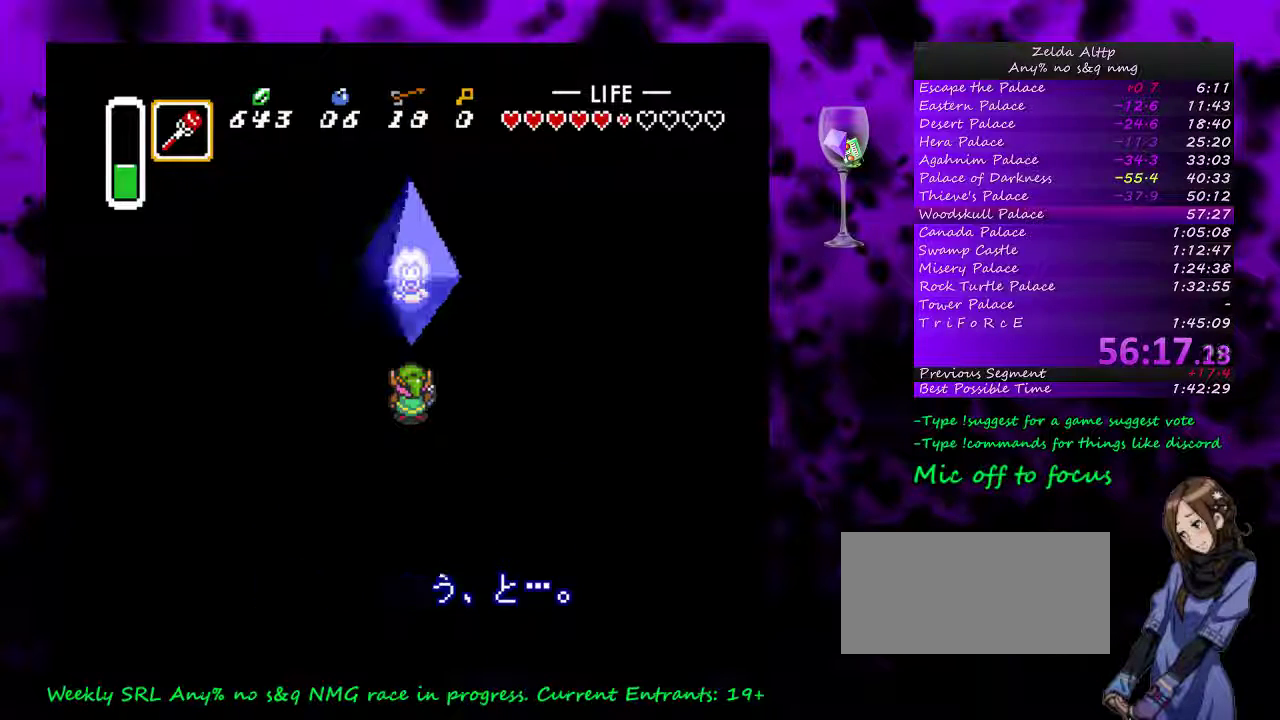
{"buttons": [], "events": []}
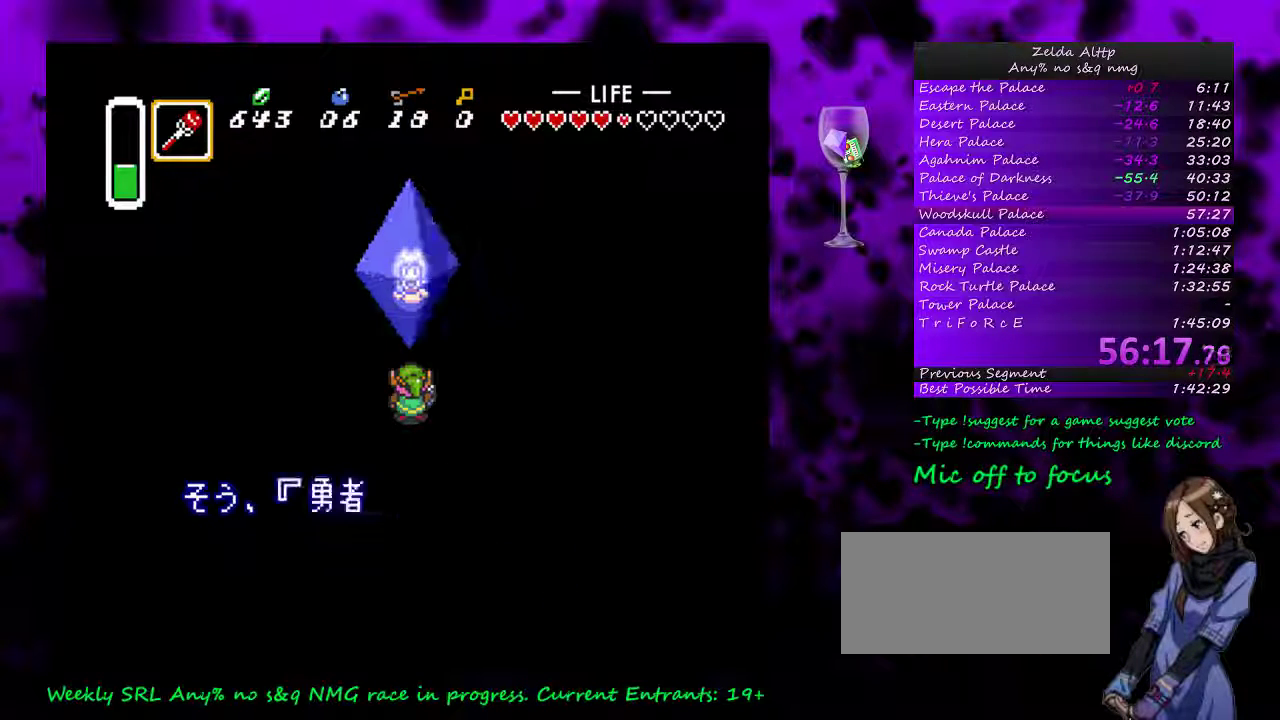
{"buttons": [], "events": [[83, "A", "down"], [133, "A", "up"], [200, "A", "down"], [267, "A", "up"], [367, "A", "down"], [417, "A", "up"]]}
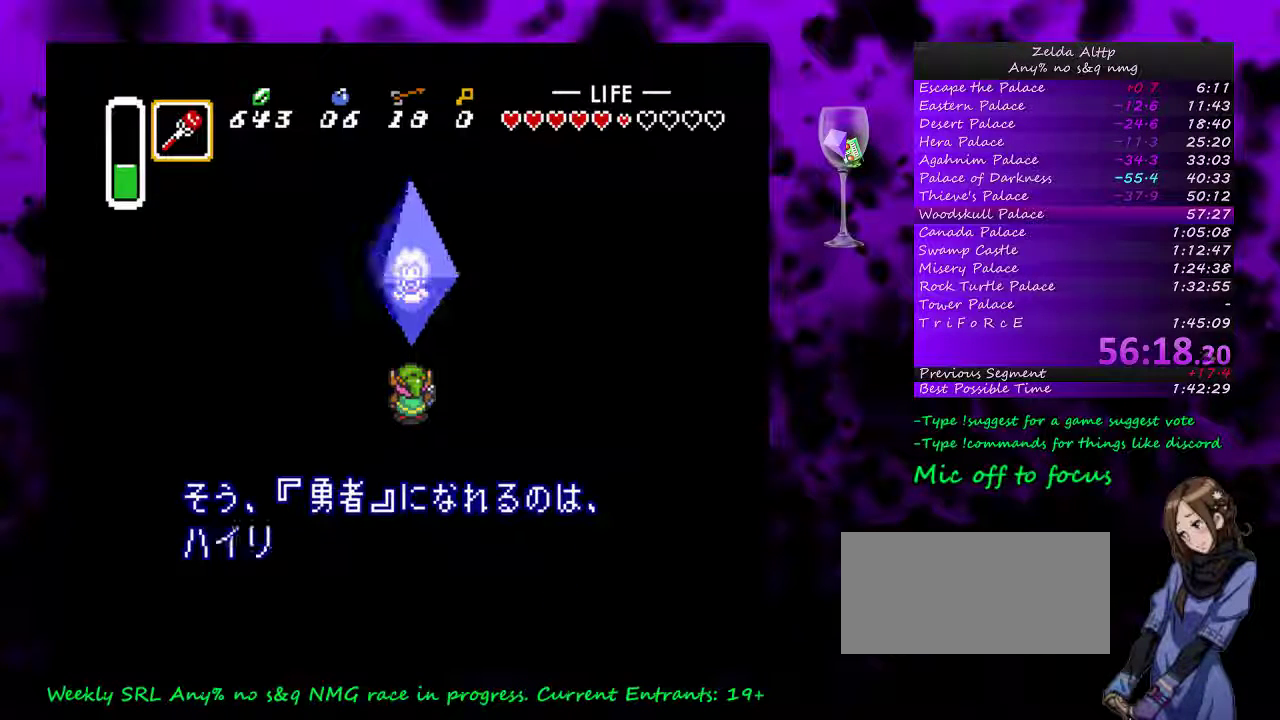
{"buttons": [], "events": [[267, "A", "down"], [417, "A", "up"]]}
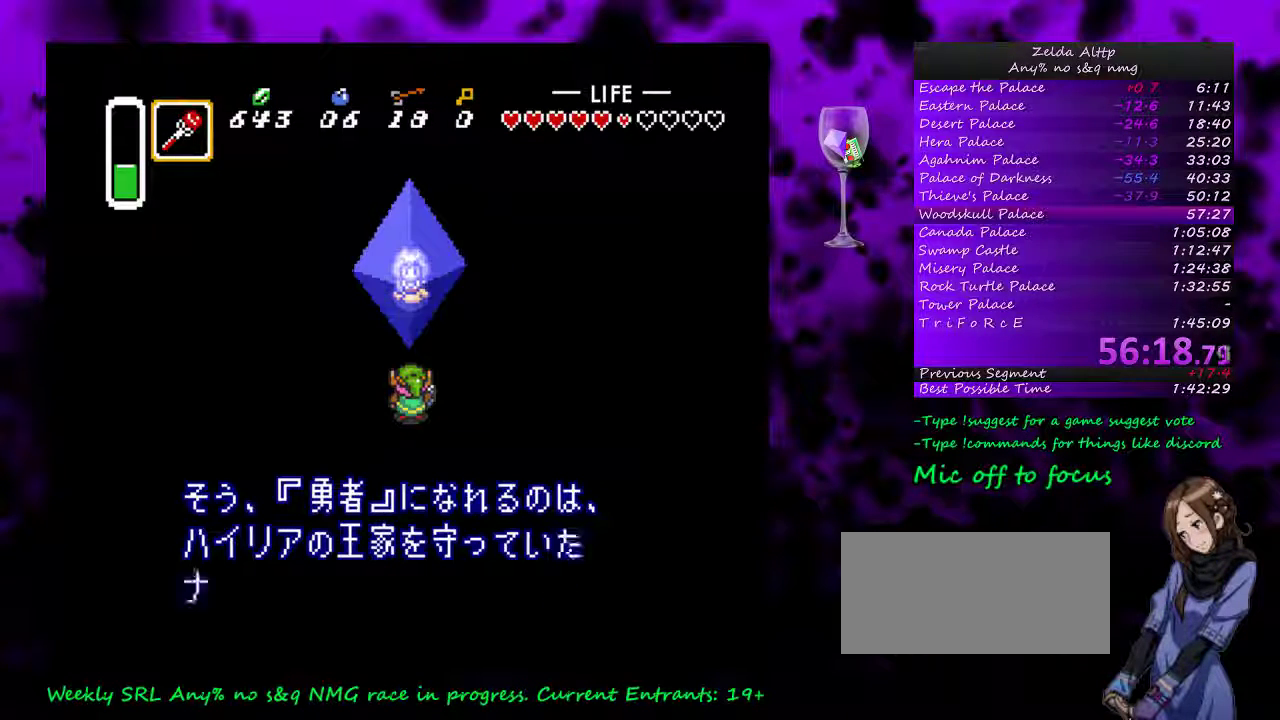
{"buttons": ["A"], "events": [[17, "A", "down"], [83, "A", "up"], [300, "A", "down"], [350, "A", "up"], [450, "A", "down"]]}
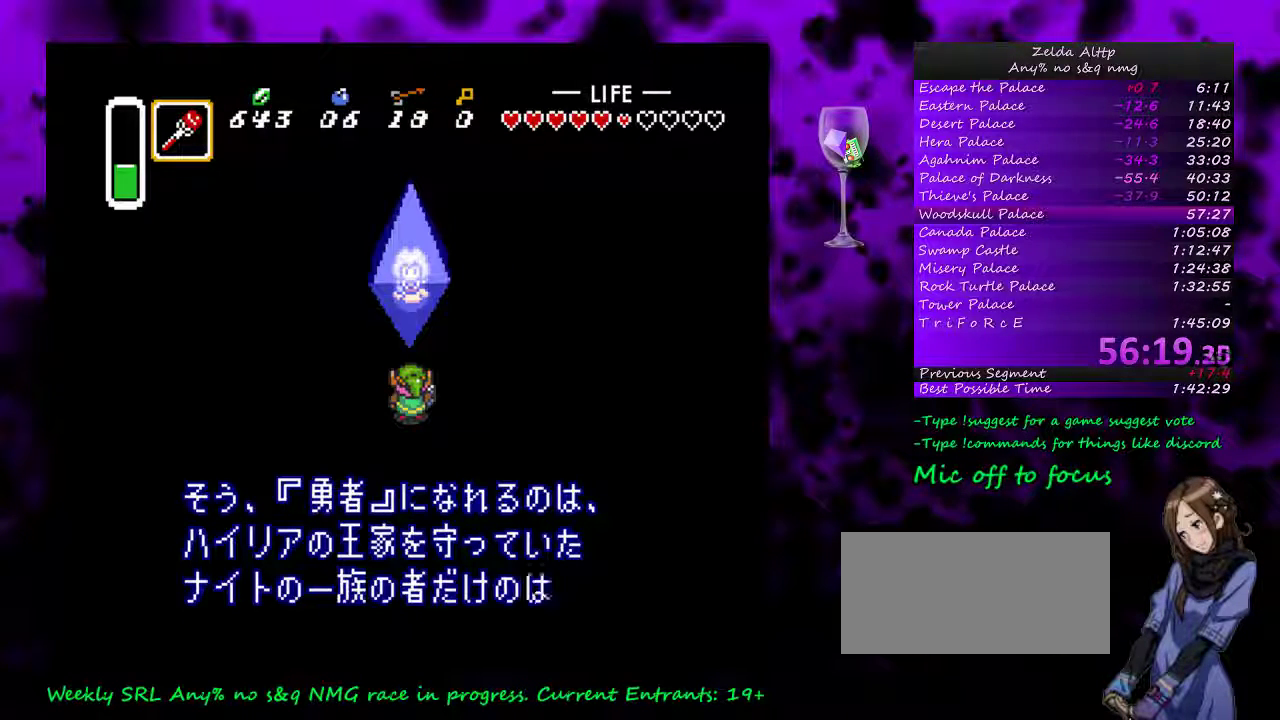
{"buttons": []}
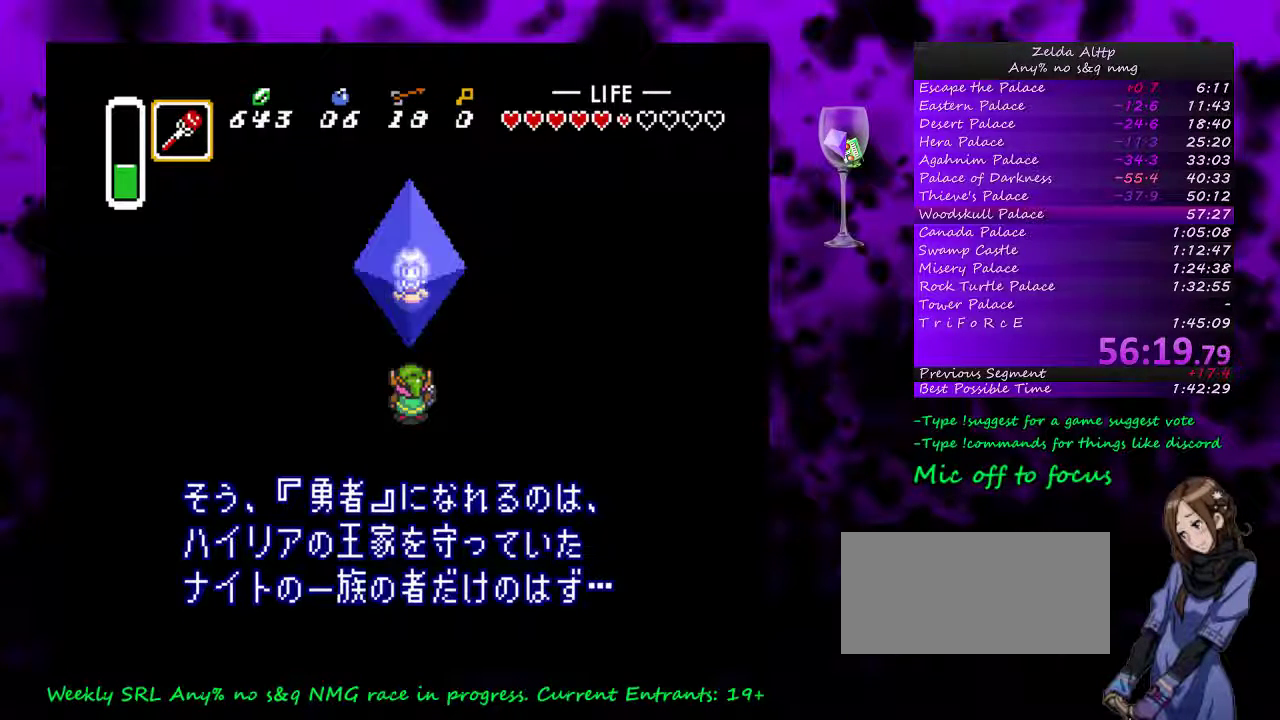
{"buttons": ["A"]}
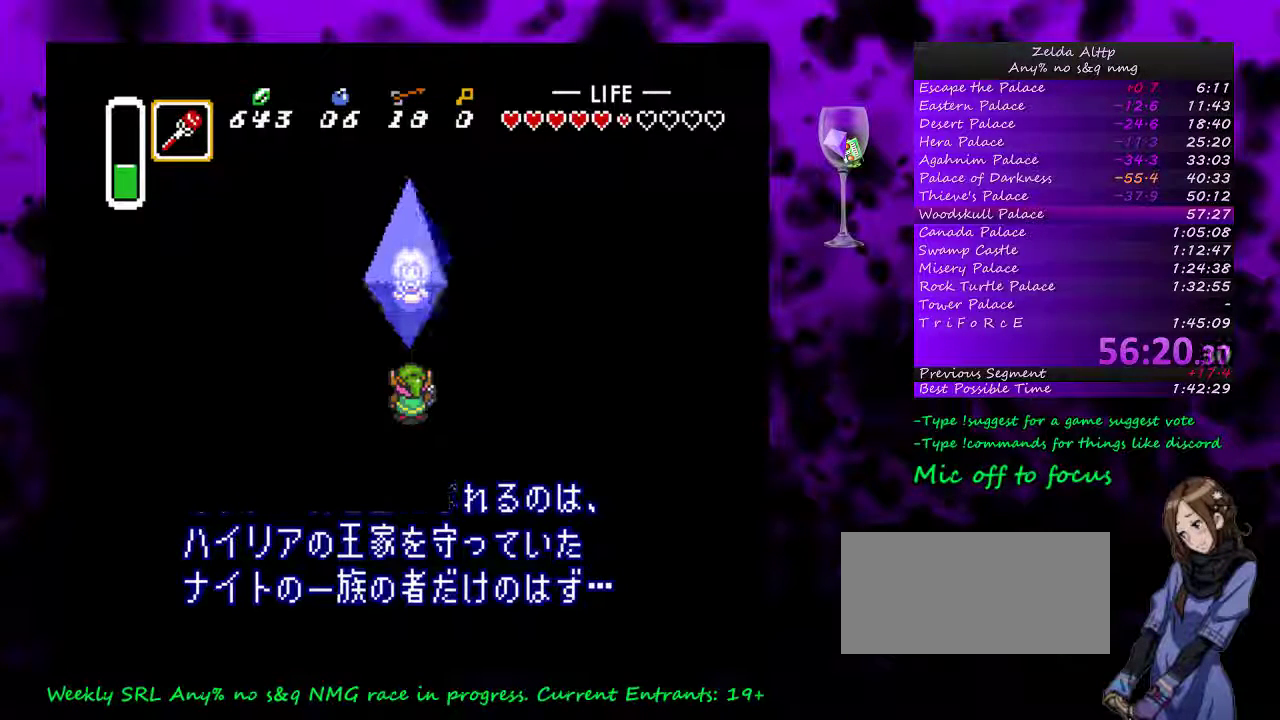
{"buttons": ["A"], "events": [[117, "A", "up"], [200, "A", "down"], [267, "A", "up"], [333, "A", "down"], [417, "A", "up"], [483, "A", "down"]]}
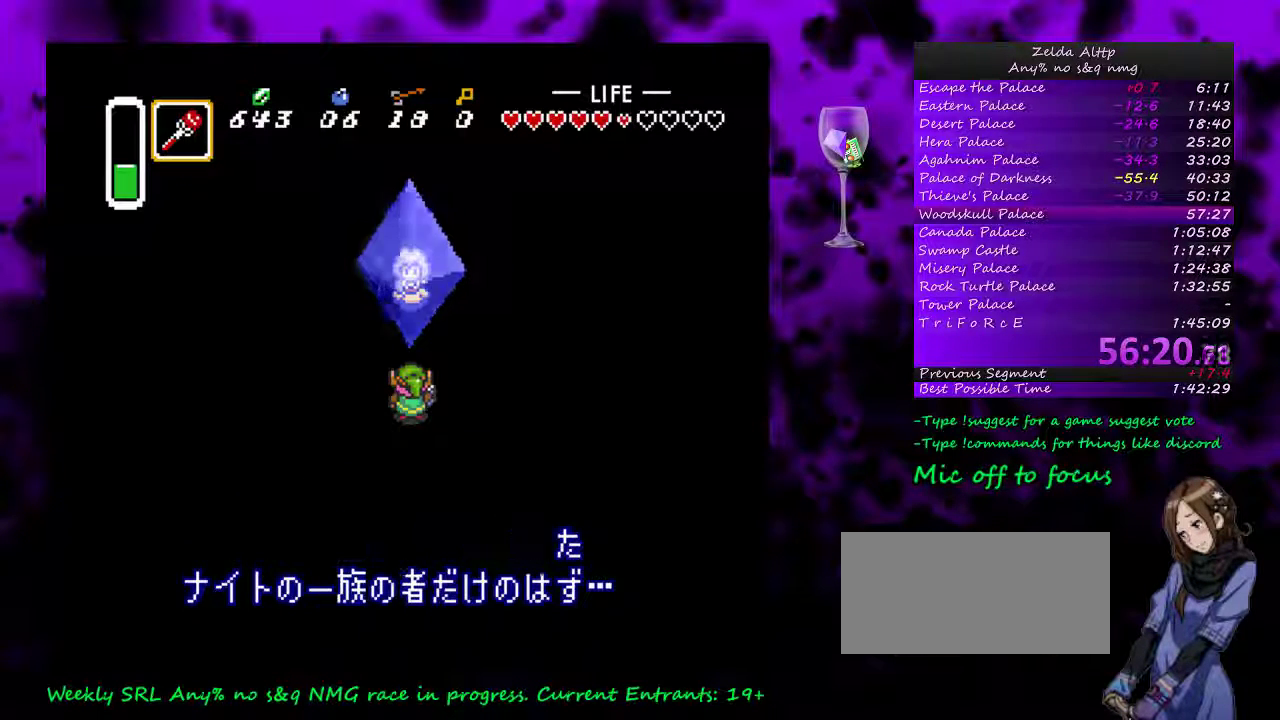
{"buttons": [], "events": [[450, "A", "up"]]}